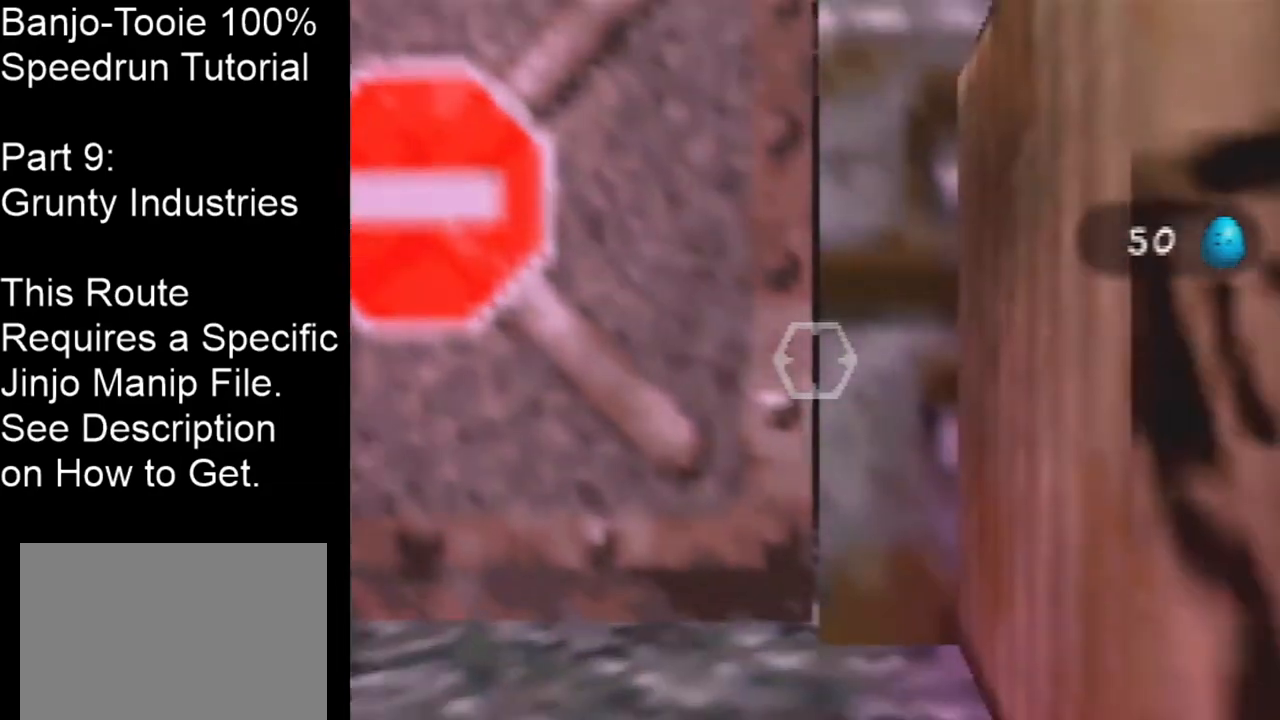
Gameplay with a controller (Nintendo layout); each line is a JSON object with the inputs held at the frame after it. "events" lists button and stick changes between this image and that frame as [ms after this image, input, new state], when the widget could be followed in between. Not read: L1 L3 R1 R3.
{"buttons": ["Z"], "left_stick": "center", "events": [[467, "Z", "down"]]}
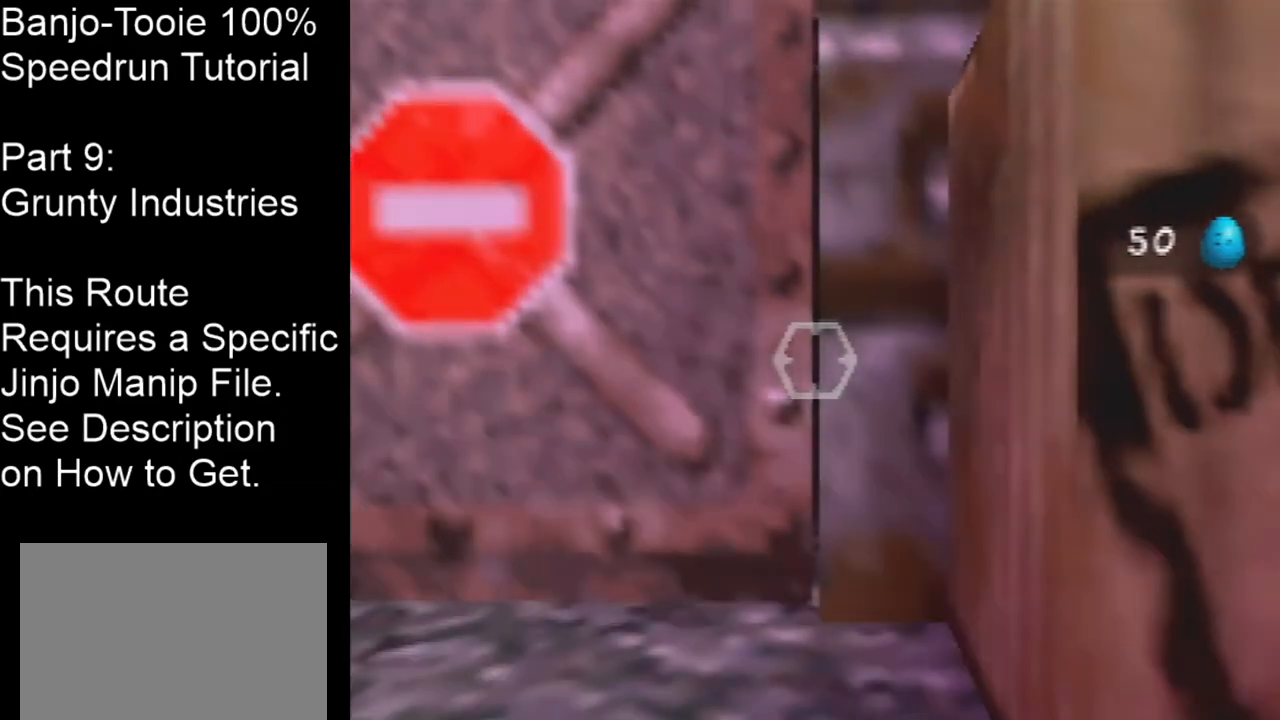
{"buttons": [], "left_stick": "center", "events": [[100, "Z", "up"]]}
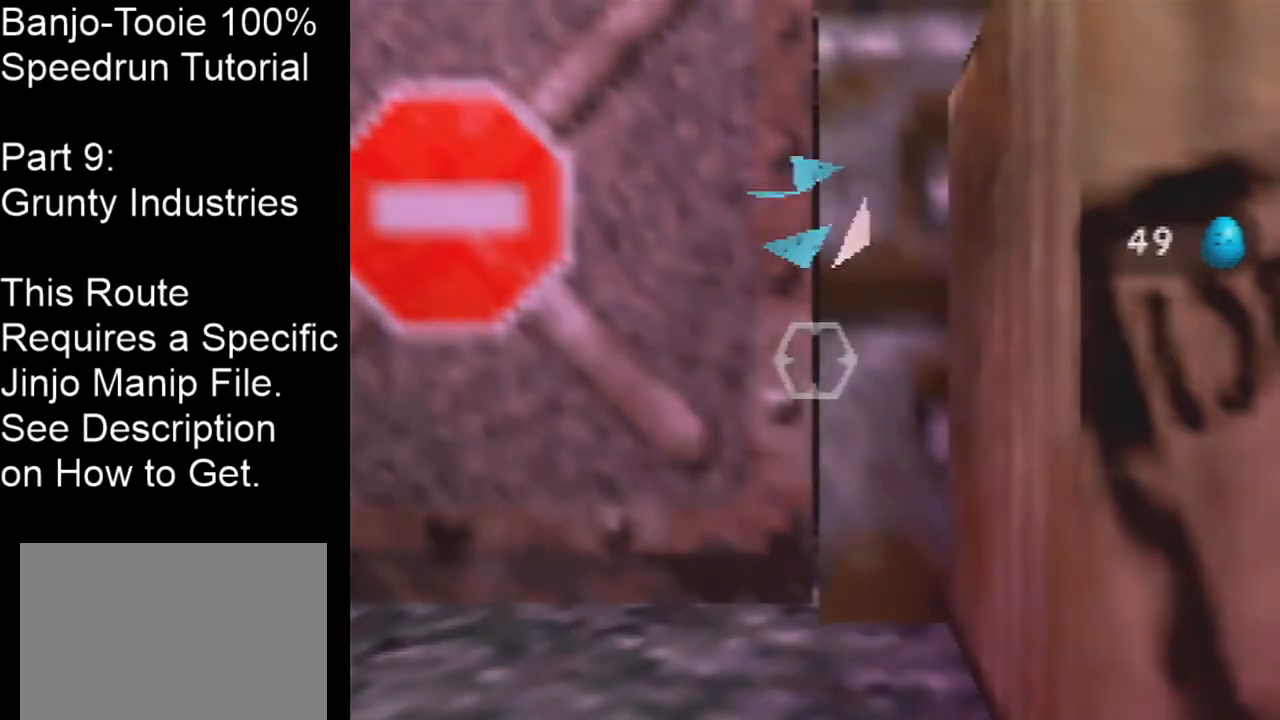
{"buttons": [], "left_stick": "center", "events": [[100, "Z", "down"], [200, "Z", "up"]]}
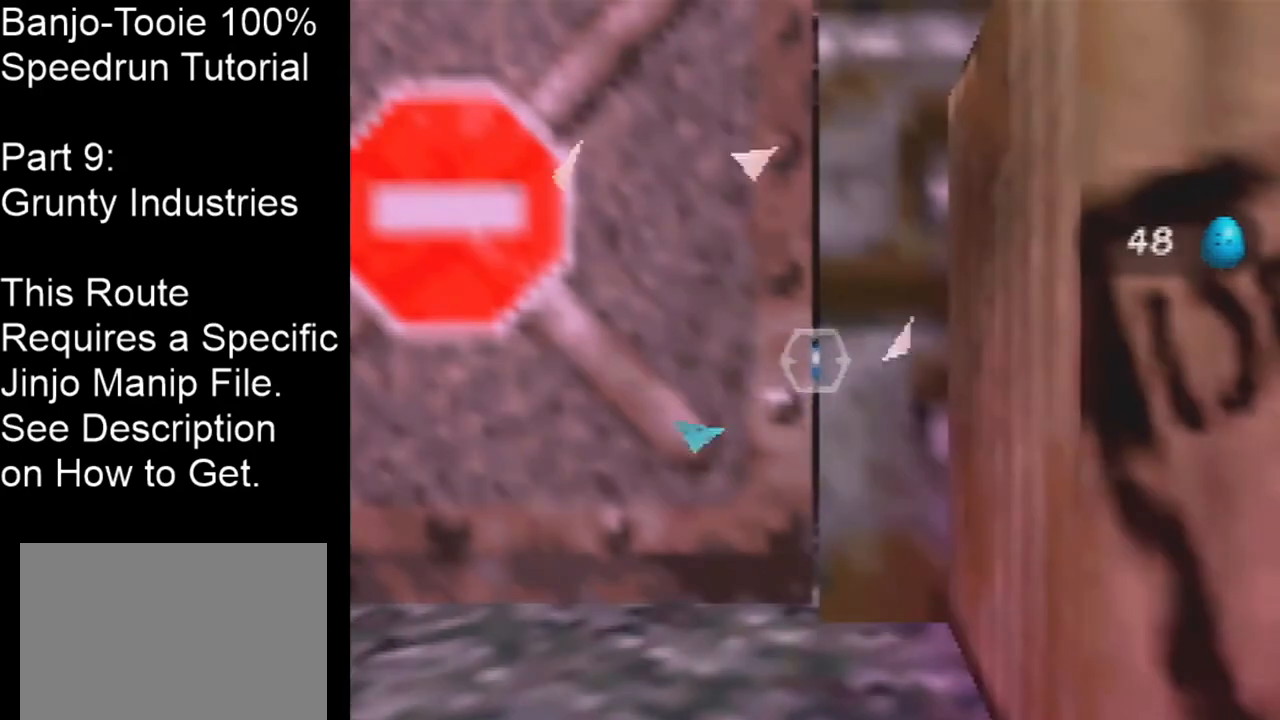
{"buttons": [], "left_stick": "center", "events": [[333, "Z", "down"], [433, "Z", "up"]]}
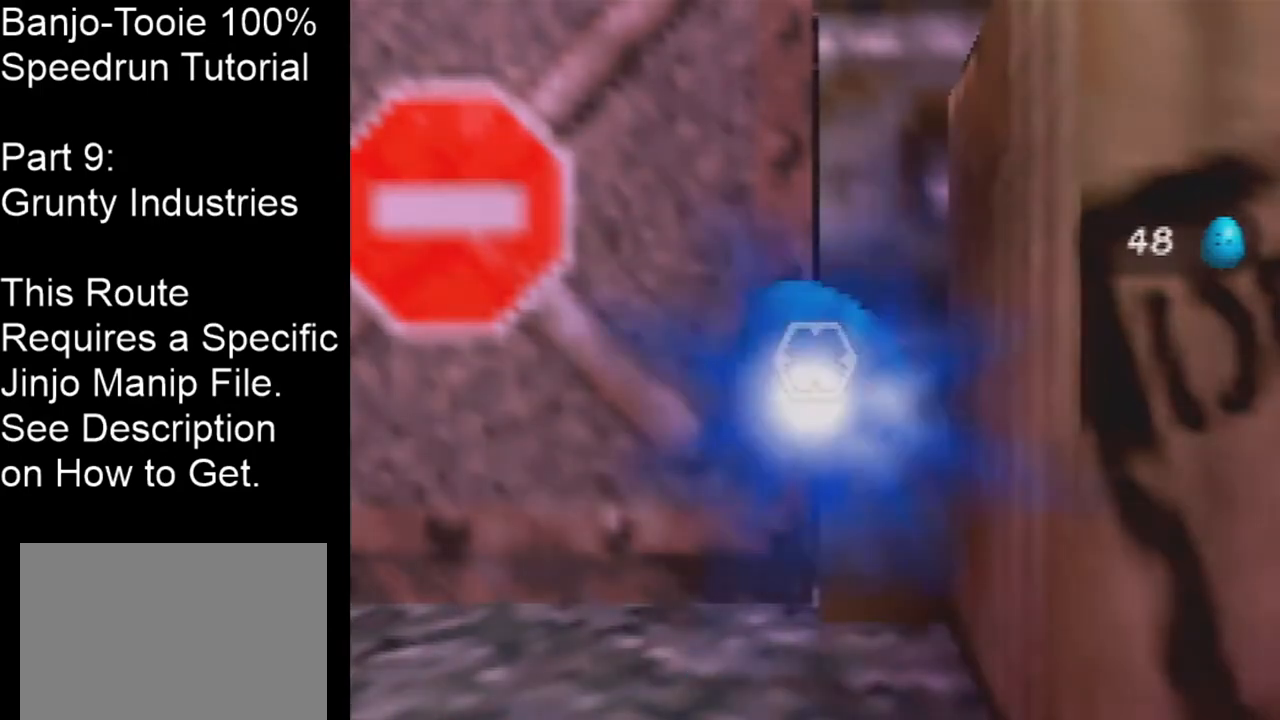
{"buttons": ["Z"], "left_stick": "center", "events": [[33, "Z", "down"], [167, "Z", "up"], [234, "Z", "down"]]}
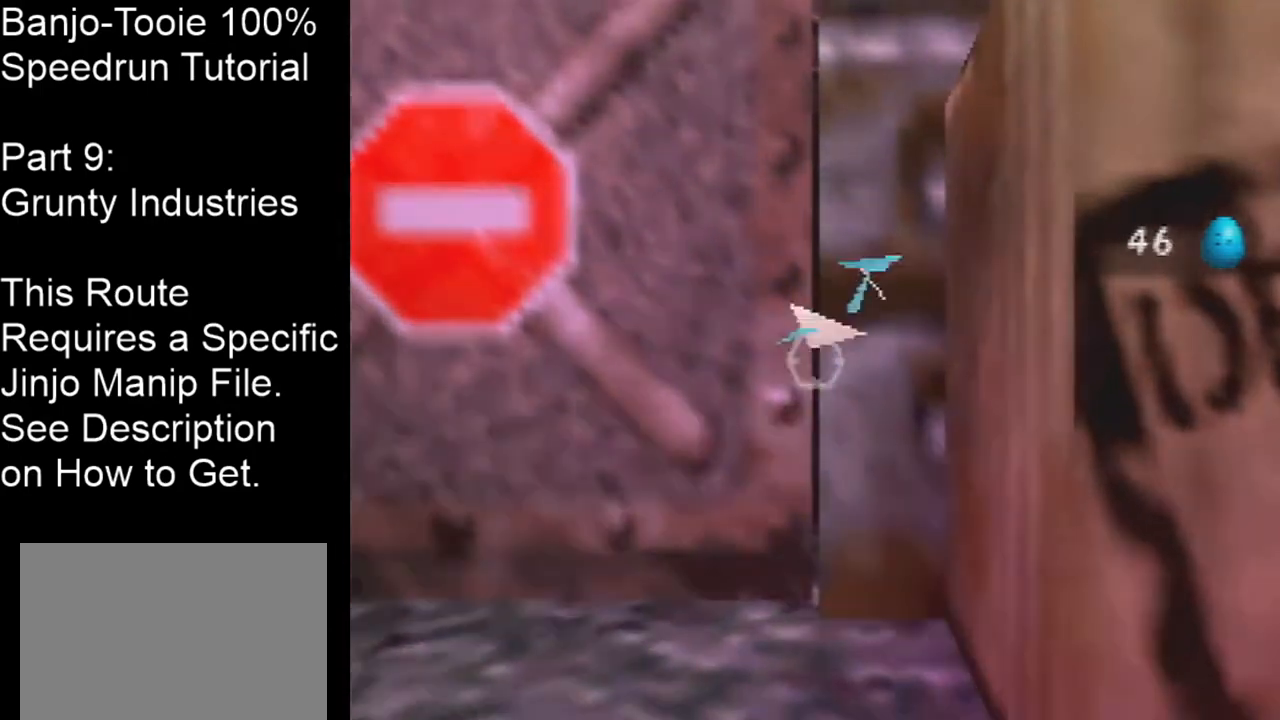
{"buttons": ["Z"], "left_stick": "center", "events": [[166, "Z", "up"], [233, "Z", "down"], [333, "Z", "up"], [433, "Z", "down"]]}
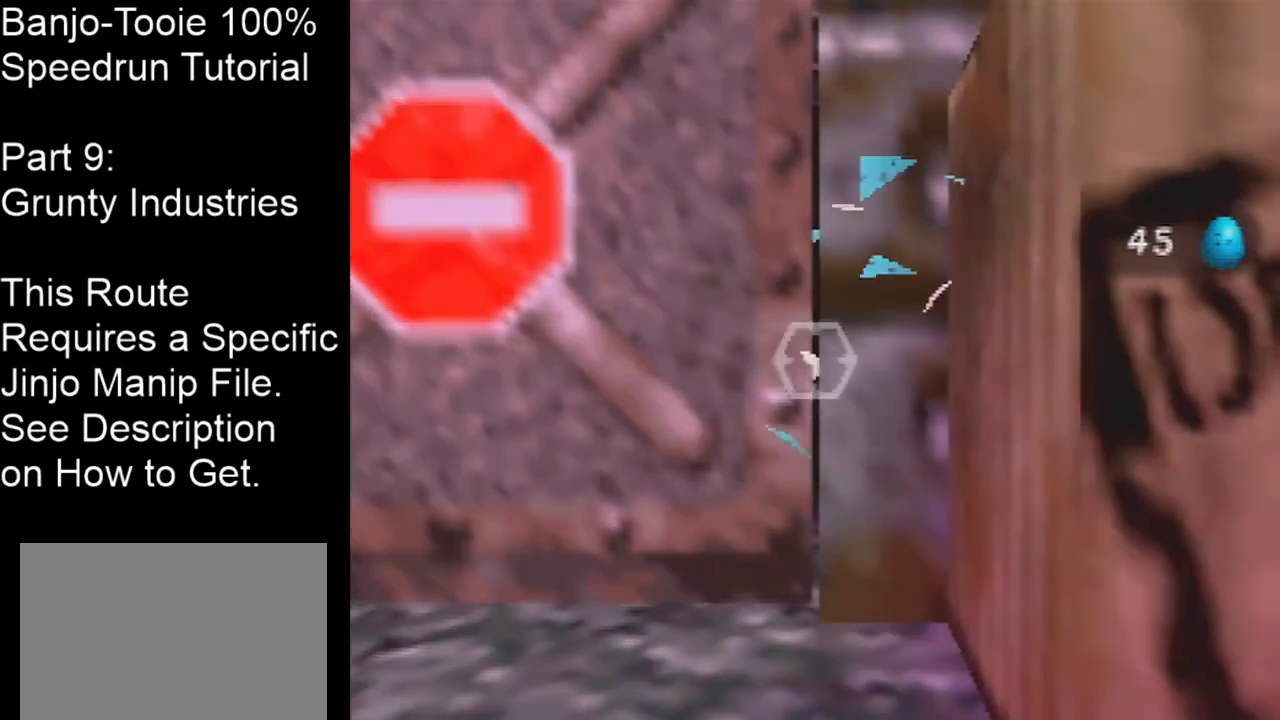
{"buttons": [], "left_stick": "center", "events": [[33, "Z", "up"], [234, "Z", "down"], [300, "Z", "up"], [367, "Z", "down"], [467, "Z", "up"]]}
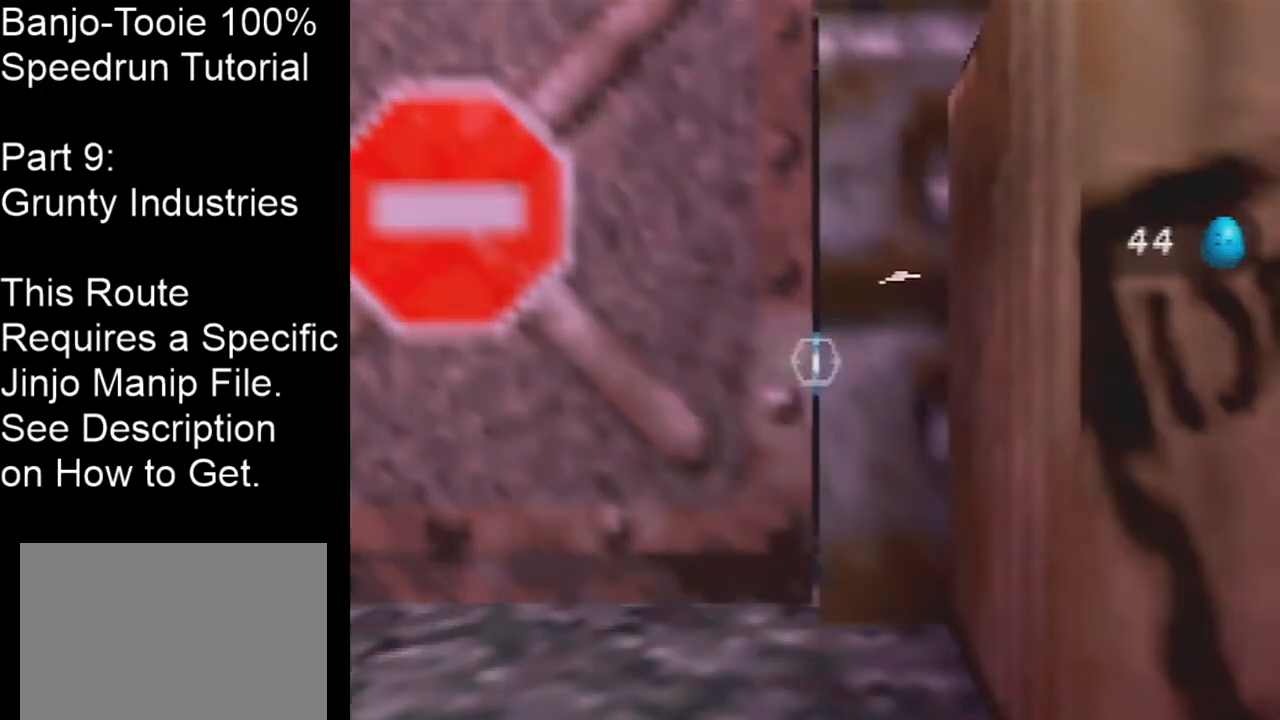
{"buttons": [], "left_stick": "center", "events": [[66, "Z", "down"], [166, "Z", "up"], [233, "Z", "down"], [333, "Z", "up"], [400, "Z", "down"], [500, "Z", "up"]]}
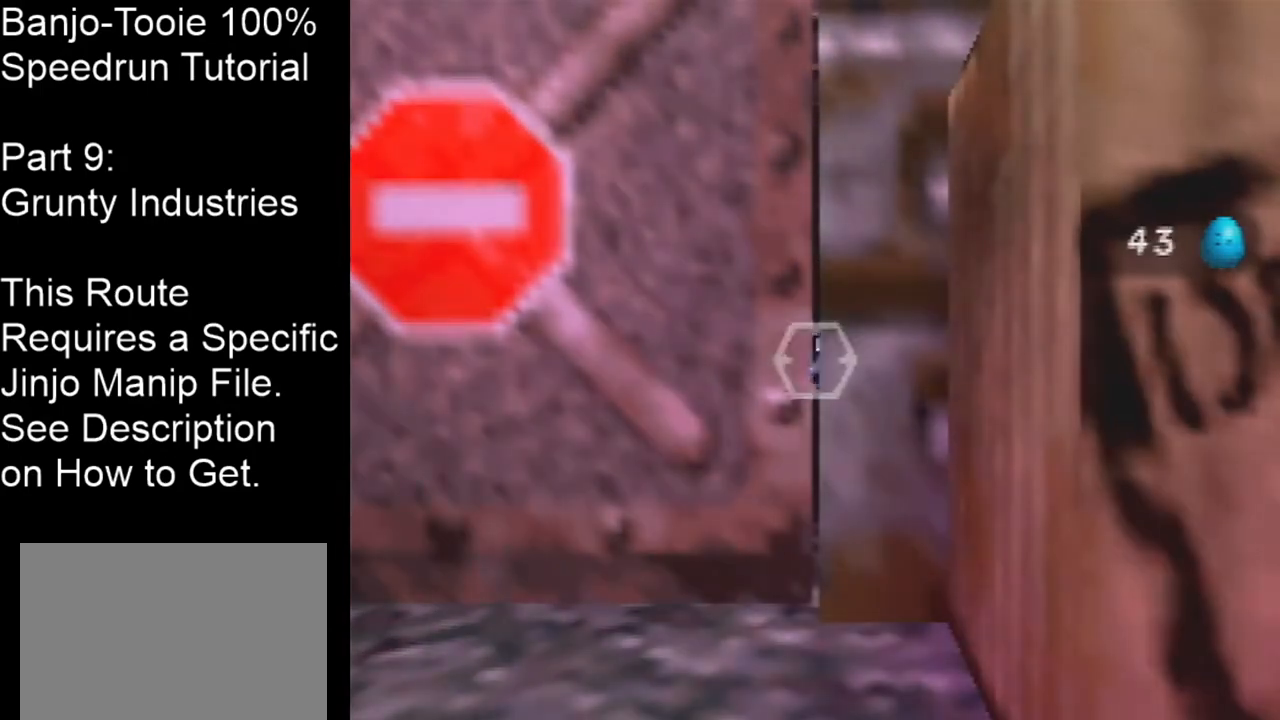
{"buttons": [], "left_stick": "center", "events": []}
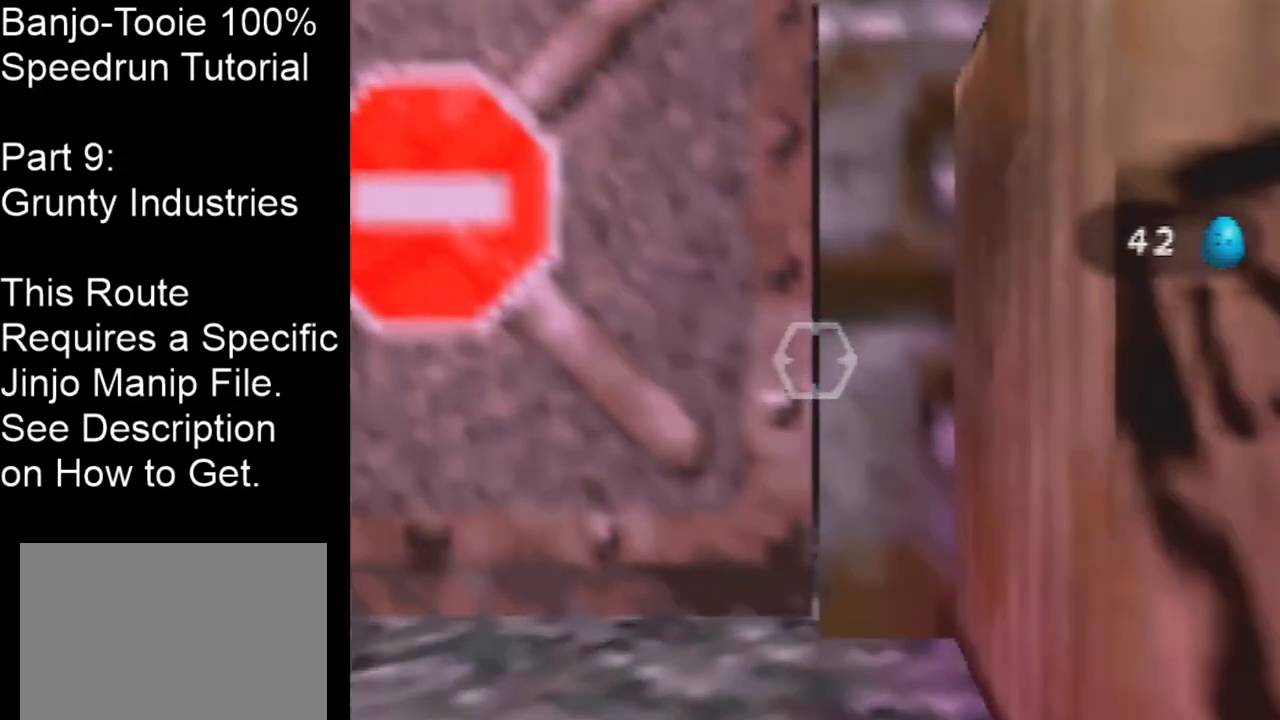
{"buttons": [], "left_stick": "center", "events": [[200, "Z", "down"], [267, "Z", "up"]]}
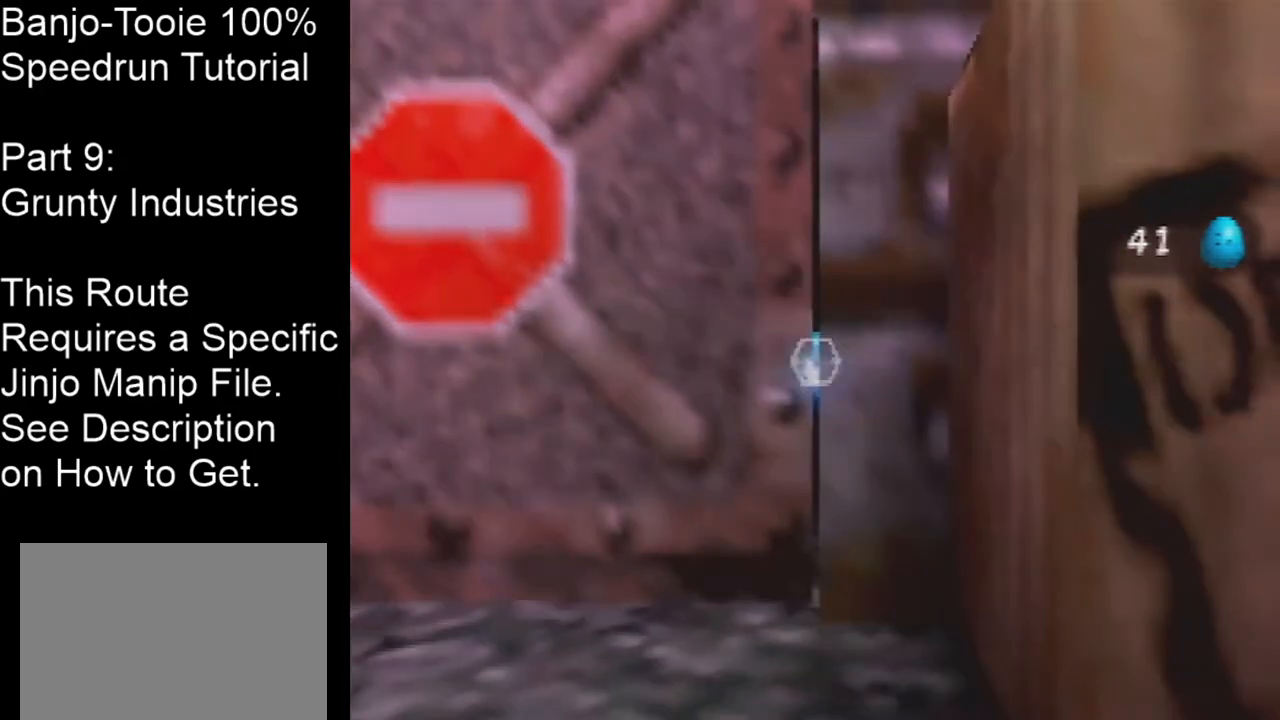
{"buttons": [], "left_stick": "center", "events": [[367, "Z", "down"], [501, "Z", "up"]]}
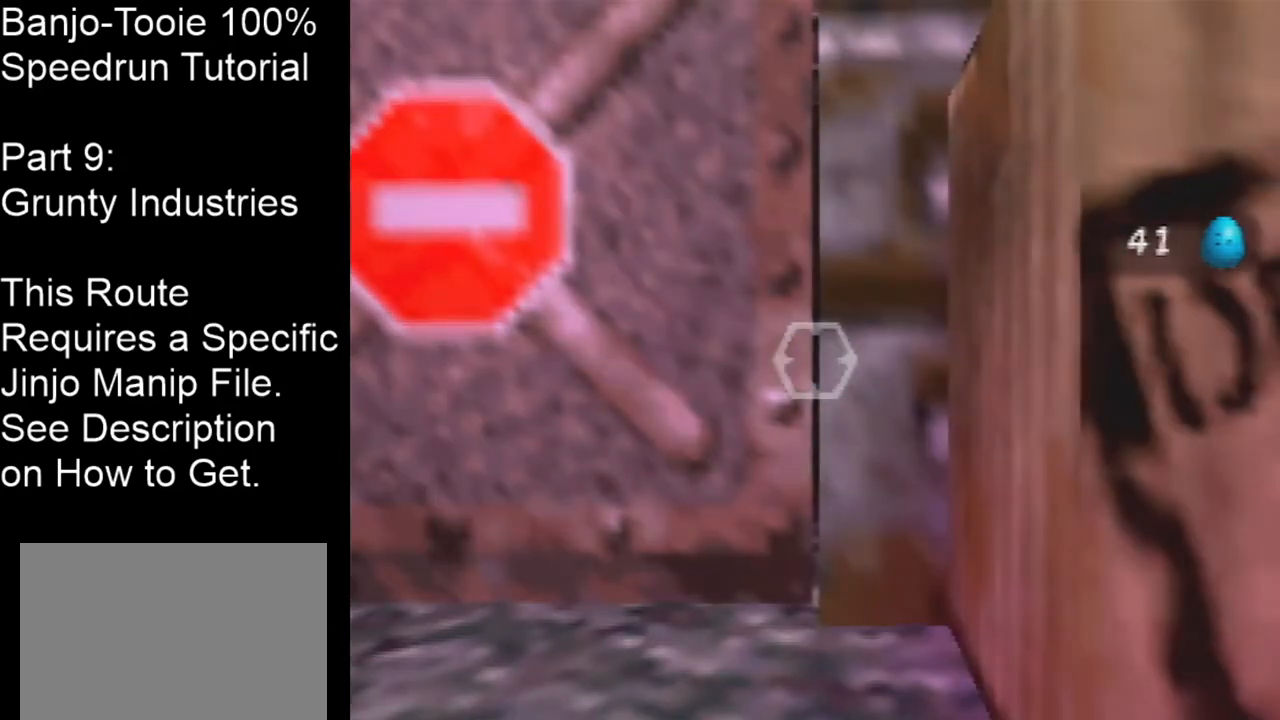
{"buttons": [], "left_stick": "center", "events": []}
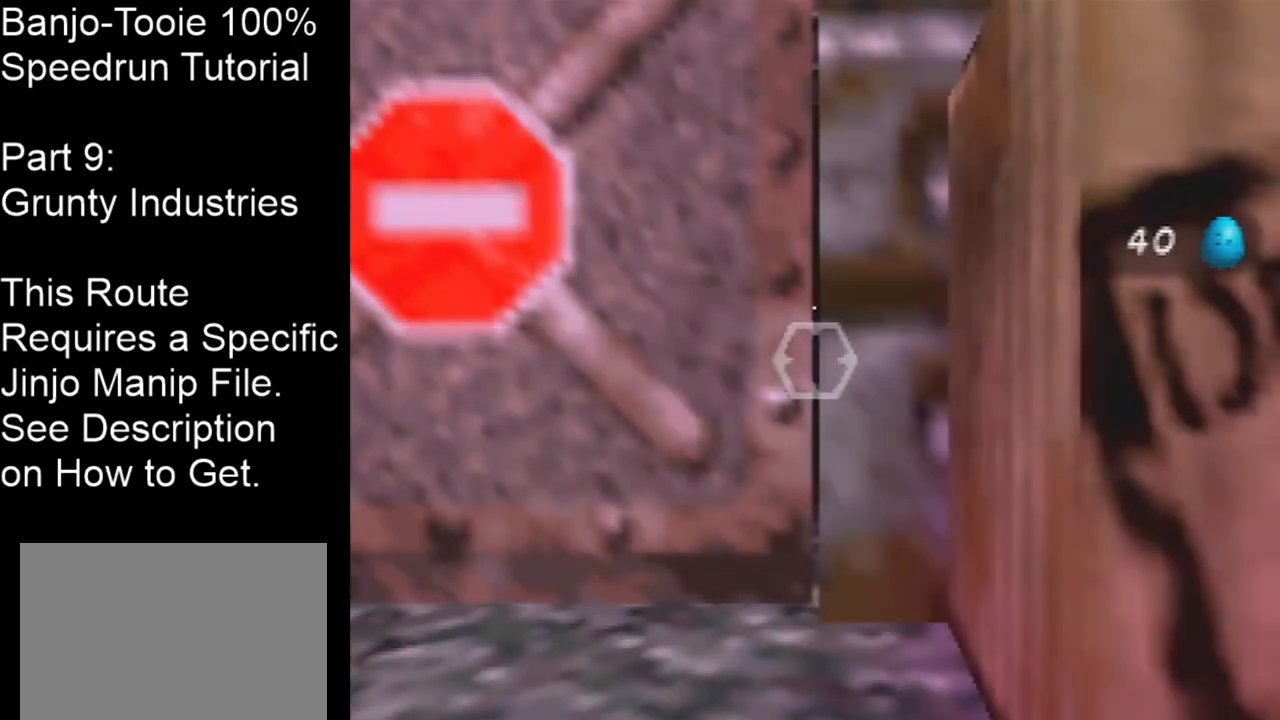
{"buttons": [], "left_stick": "center", "events": []}
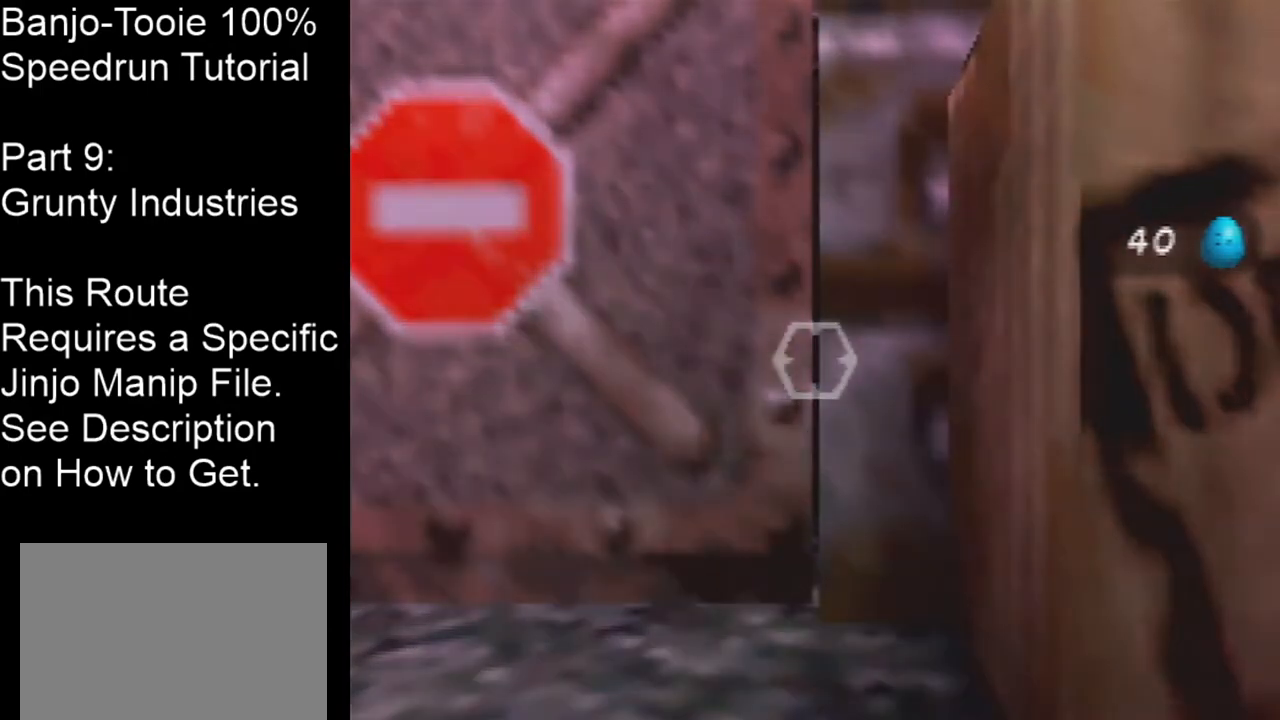
{"buttons": [], "left_stick": "center", "events": []}
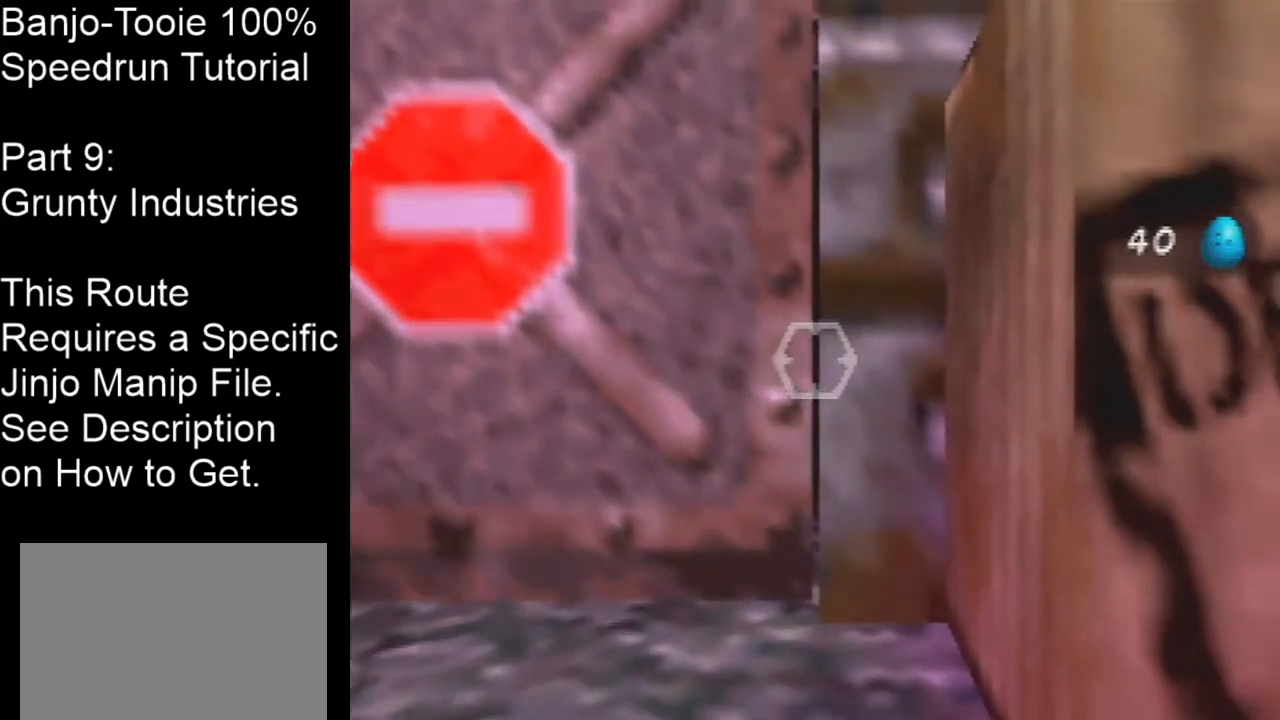
{"buttons": [], "left_stick": "center", "events": []}
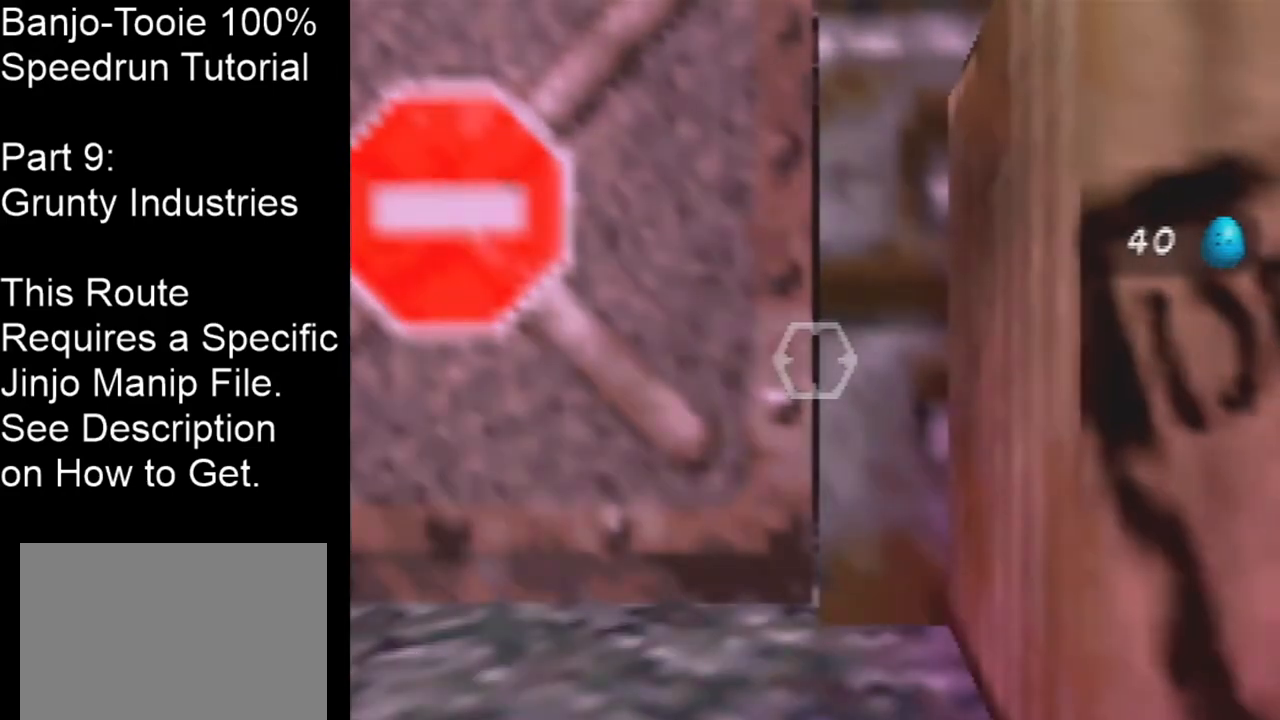
{"buttons": [], "left_stick": "center", "events": []}
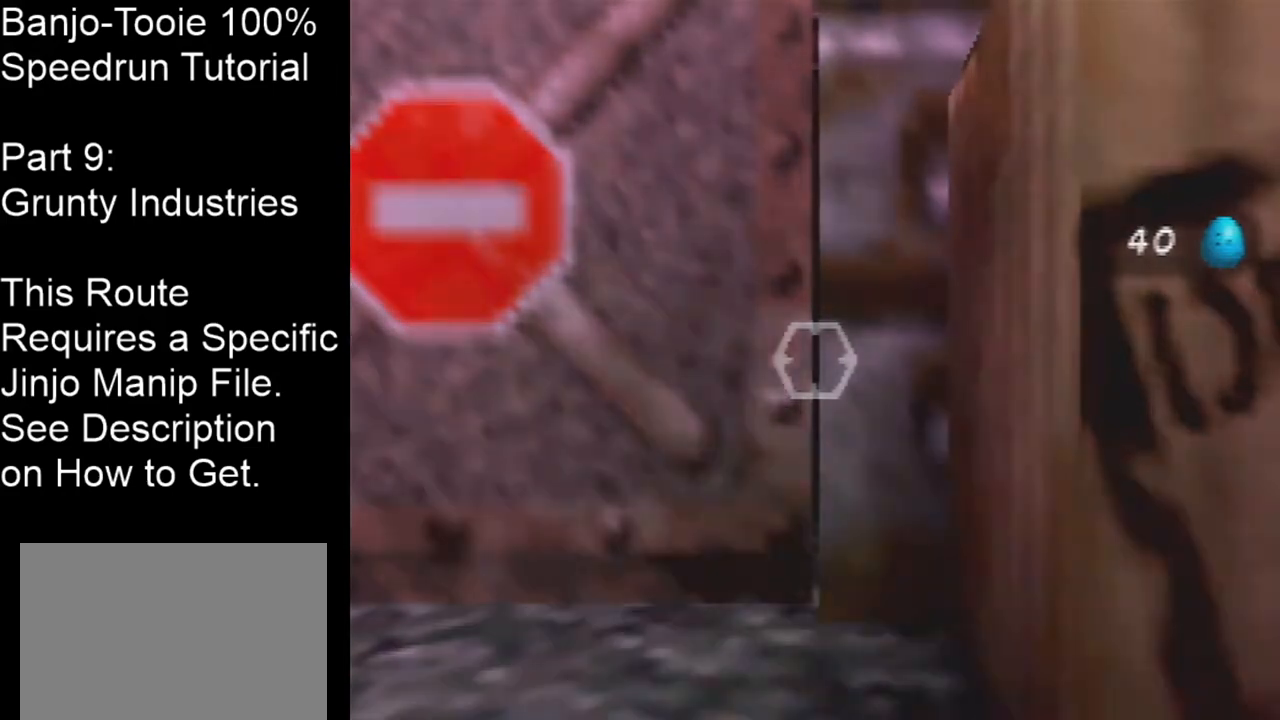
{"buttons": [], "left_stick": "center", "events": []}
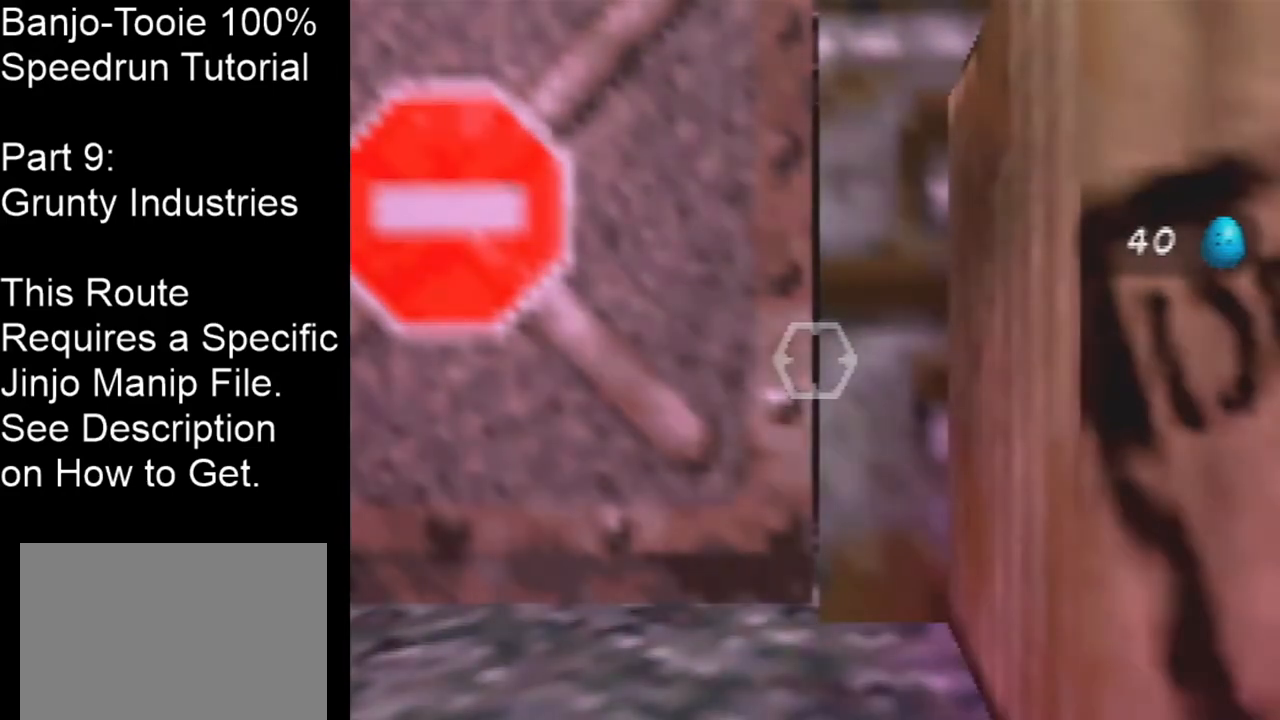
{"buttons": [], "left_stick": "center", "events": []}
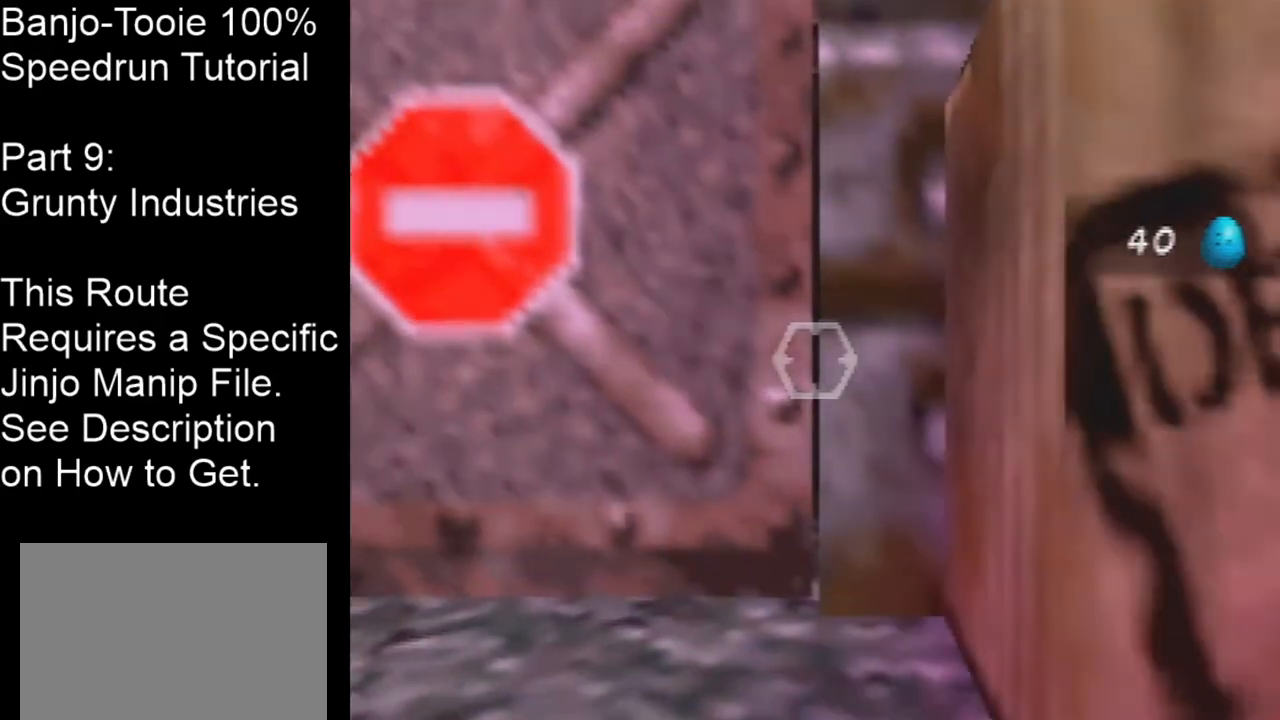
{"buttons": [], "left_stick": "center", "events": []}